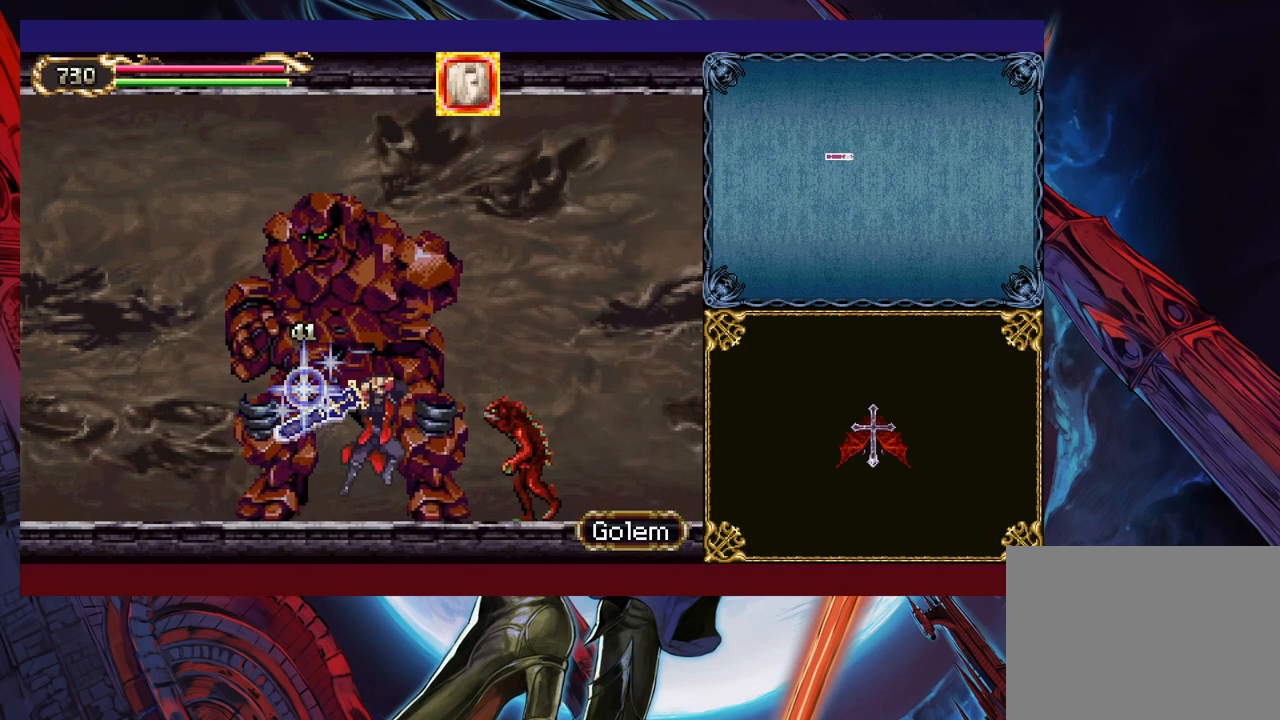
Gameplay with a controller (Xbox layout); each line is a JSON object with the inputs held at the frame after it. "events" lists button and stick changes between this image and that frame as [ms after this image, input, new state], when the widget could be followed in between. Not read: L2 R2 right_stick.
{"buttons": ["X"], "left_stick": "right", "events": [[67, "left_stick", "down-right"], [117, "Y", "down"], [167, "Y", "up"], [217, "left_stick", "right"], [467, "X", "down"]]}
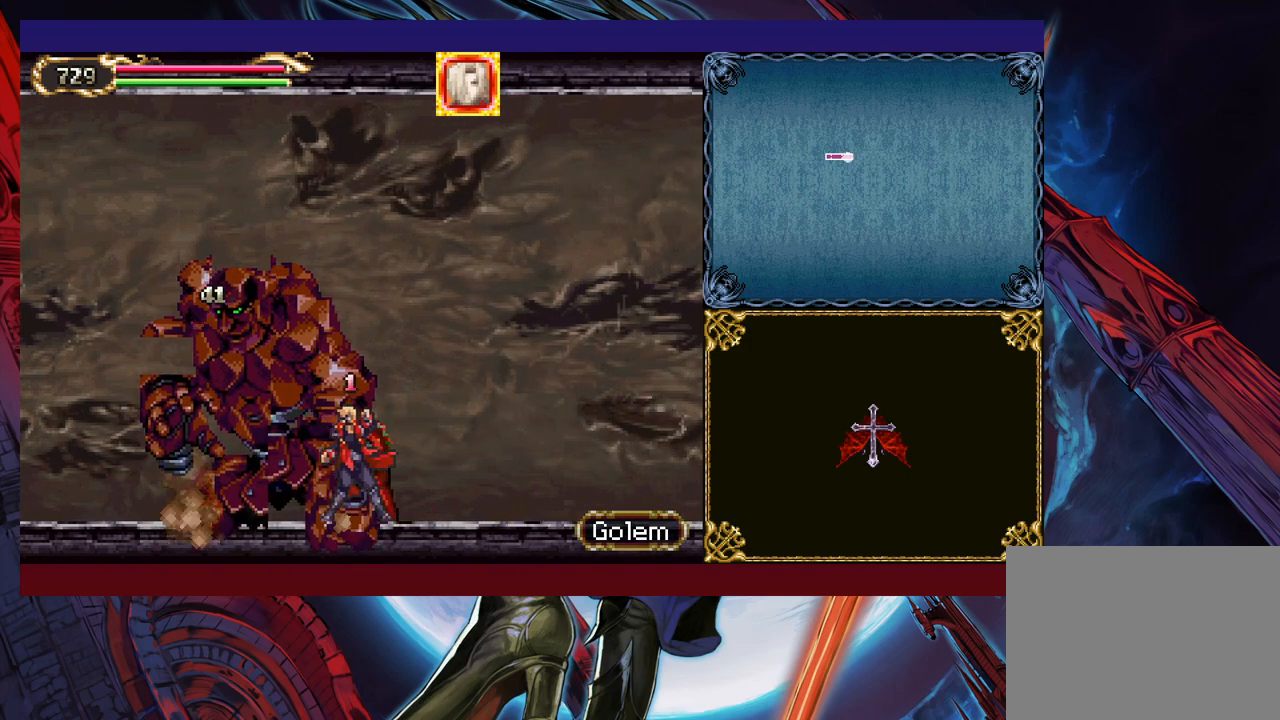
{"buttons": ["Y"], "left_stick": "down-right", "events": [[67, "X", "up"], [300, "X", "down"], [367, "X", "up"], [400, "left_stick", "down-right"], [450, "Y", "down"]]}
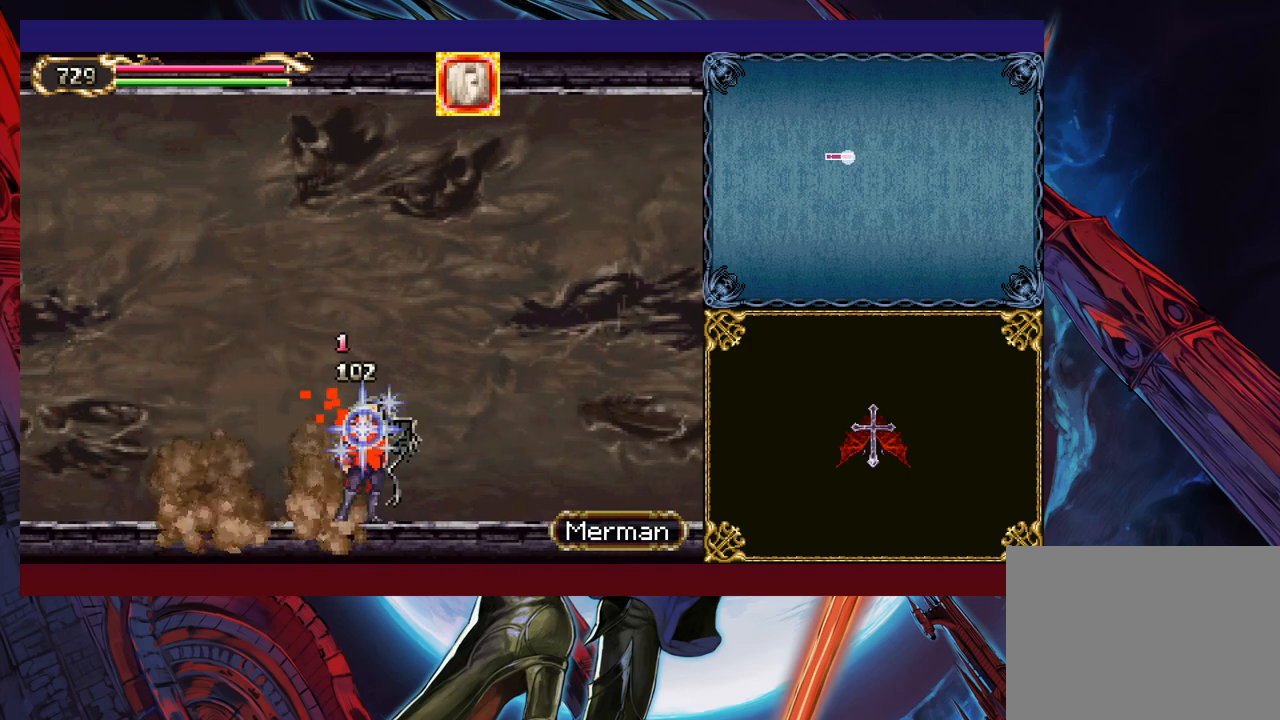
{"buttons": [], "left_stick": "right", "events": [[17, "Y", "up"], [17, "left_stick", "right"], [350, "Y", "down"], [350, "left_stick", "up-left"], [367, "Y", "up"], [417, "left_stick", "right"]]}
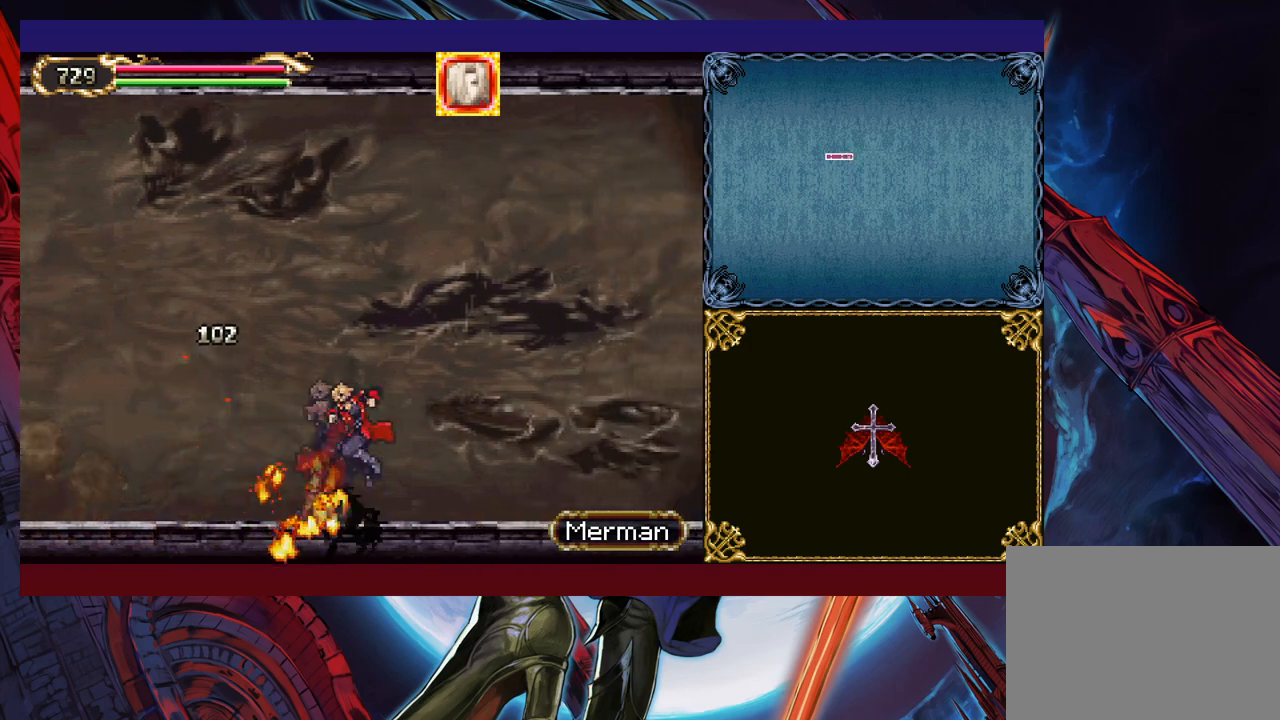
{"buttons": [], "left_stick": "down-right", "events": [[167, "Y", "down"], [167, "left_stick", "left"], [217, "Y", "up"], [250, "B", "down"], [267, "B", "up"], [267, "left_stick", "down-right"]]}
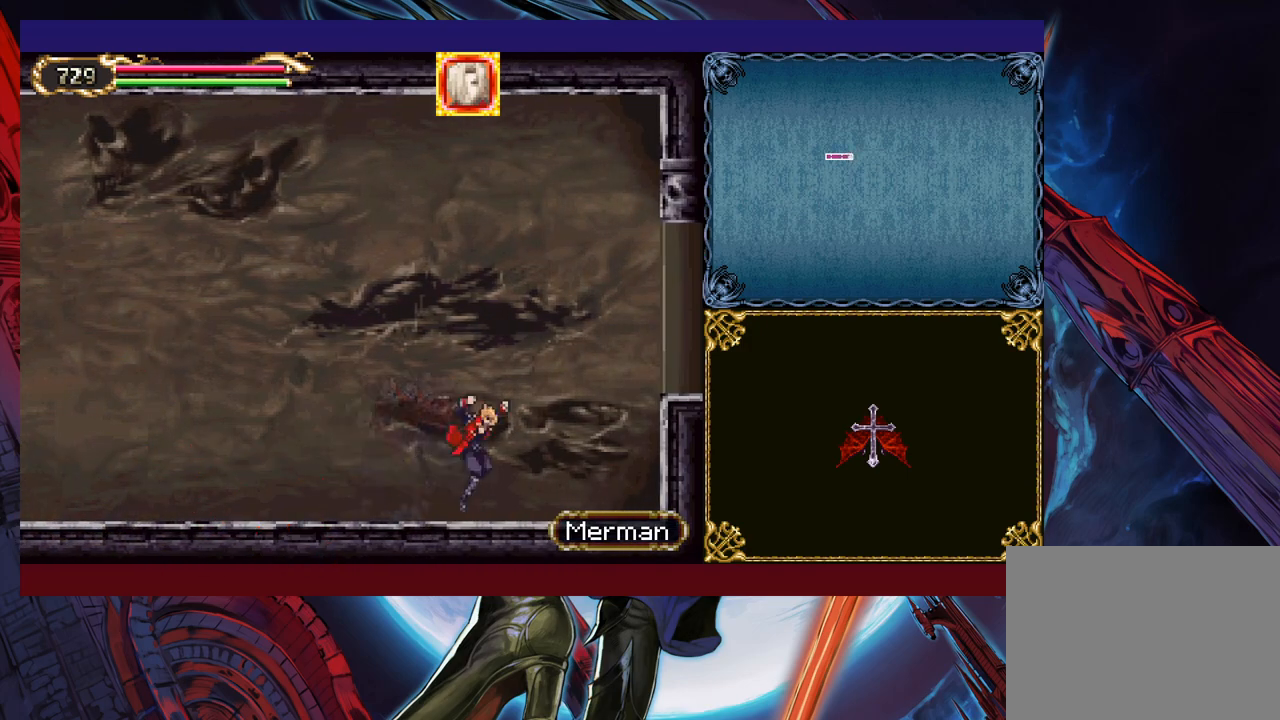
{"buttons": [], "left_stick": "down-right", "events": [[217, "B", "down"], [500, "B", "up"]]}
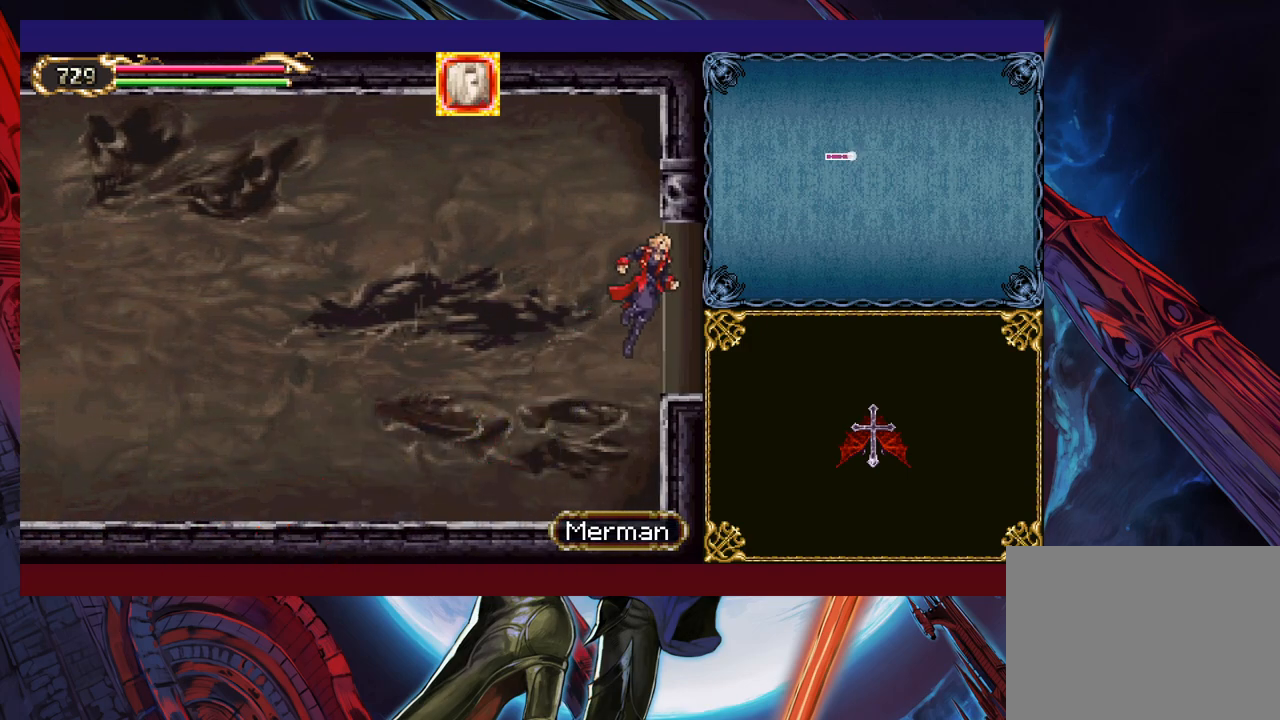
{"buttons": [], "left_stick": "right", "events": [[67, "left_stick", "right"]]}
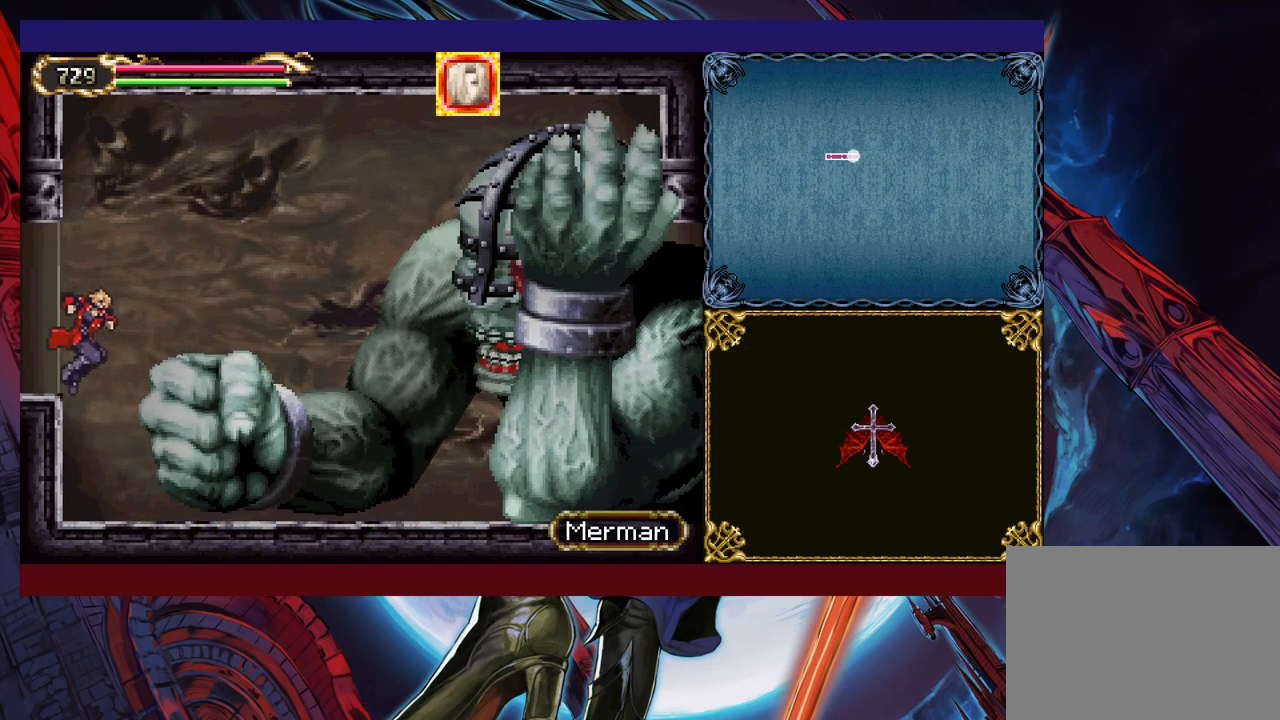
{"buttons": ["B"], "left_stick": "up-right", "events": [[450, "B", "down"], [467, "left_stick", "up-right"]]}
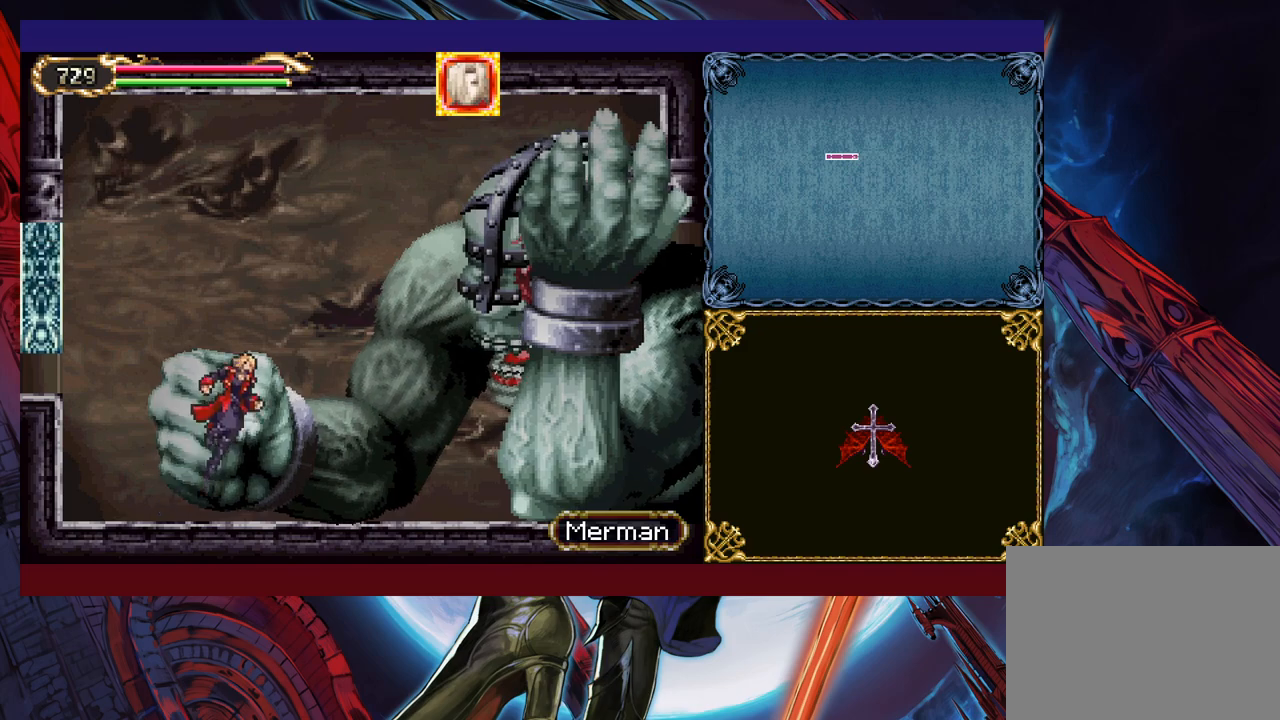
{"buttons": [], "left_stick": "center", "events": [[167, "B", "up"], [217, "X", "down"], [367, "X", "up"], [500, "left_stick", "center"]]}
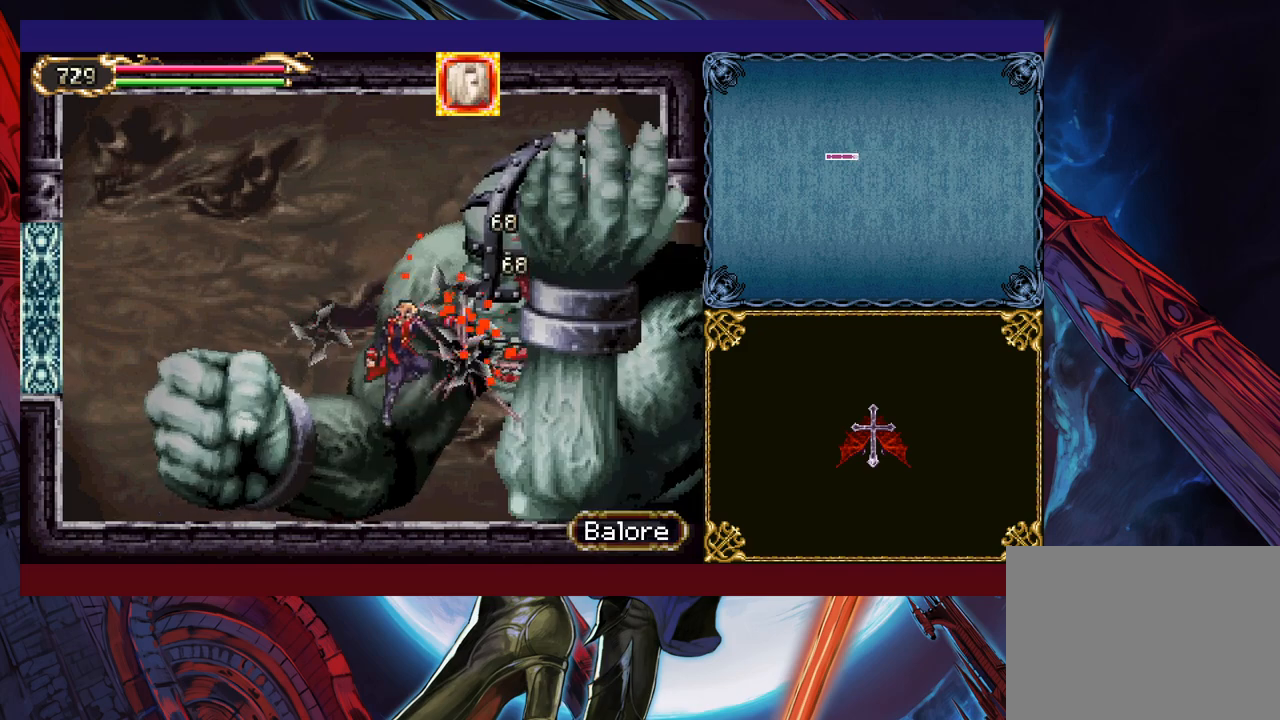
{"buttons": [], "left_stick": "center", "events": [[117, "START", "down"], [217, "START", "up"], [417, "A", "down"], [500, "A", "up"]]}
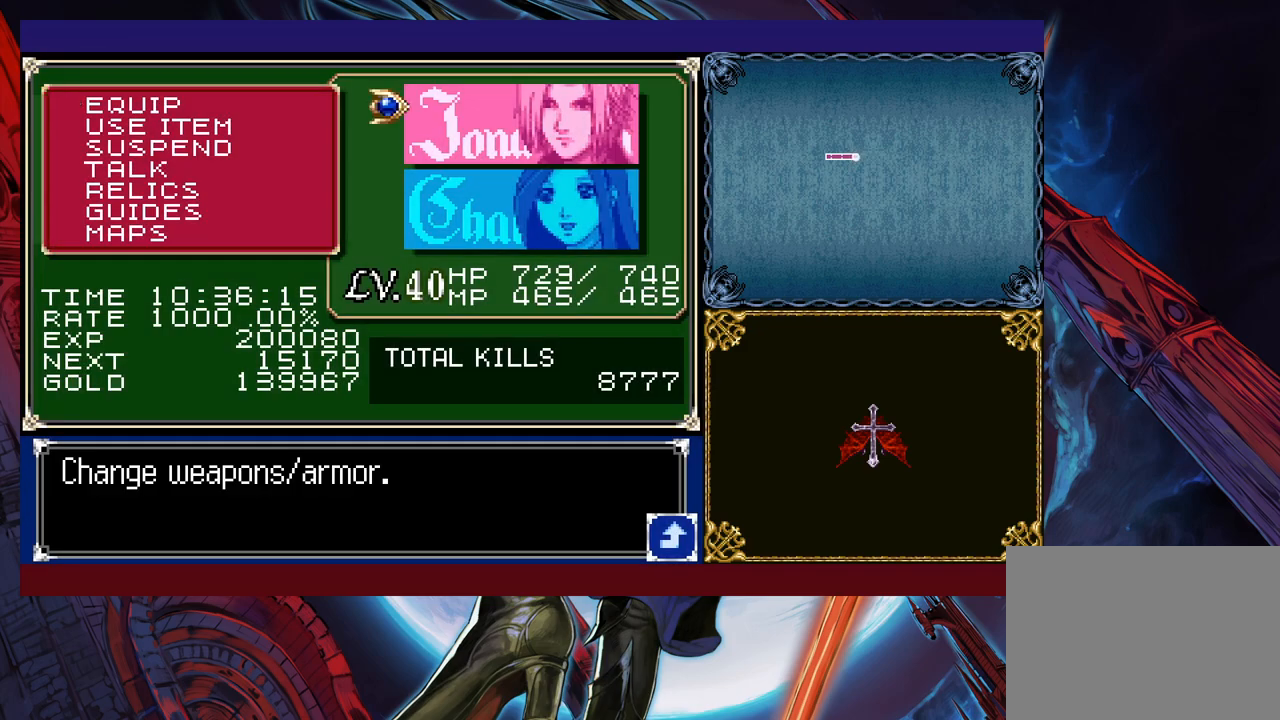
{"buttons": ["A"], "left_stick": "center", "events": [[50, "A", "down"], [117, "A", "up"], [417, "A", "down"]]}
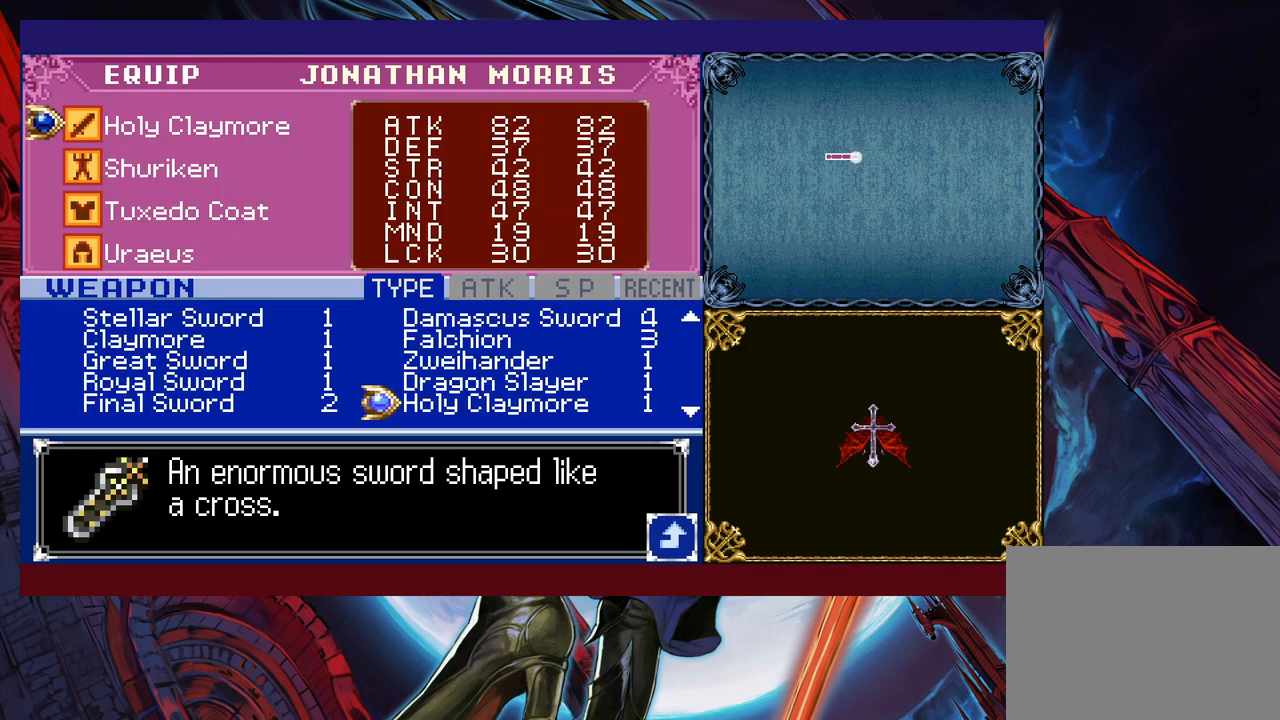
{"buttons": ["A"], "left_stick": "center", "events": [[17, "A", "up"], [250, "B", "down"], [317, "B", "up"], [317, "left_stick", "down"], [417, "A", "down"], [450, "left_stick", "center"]]}
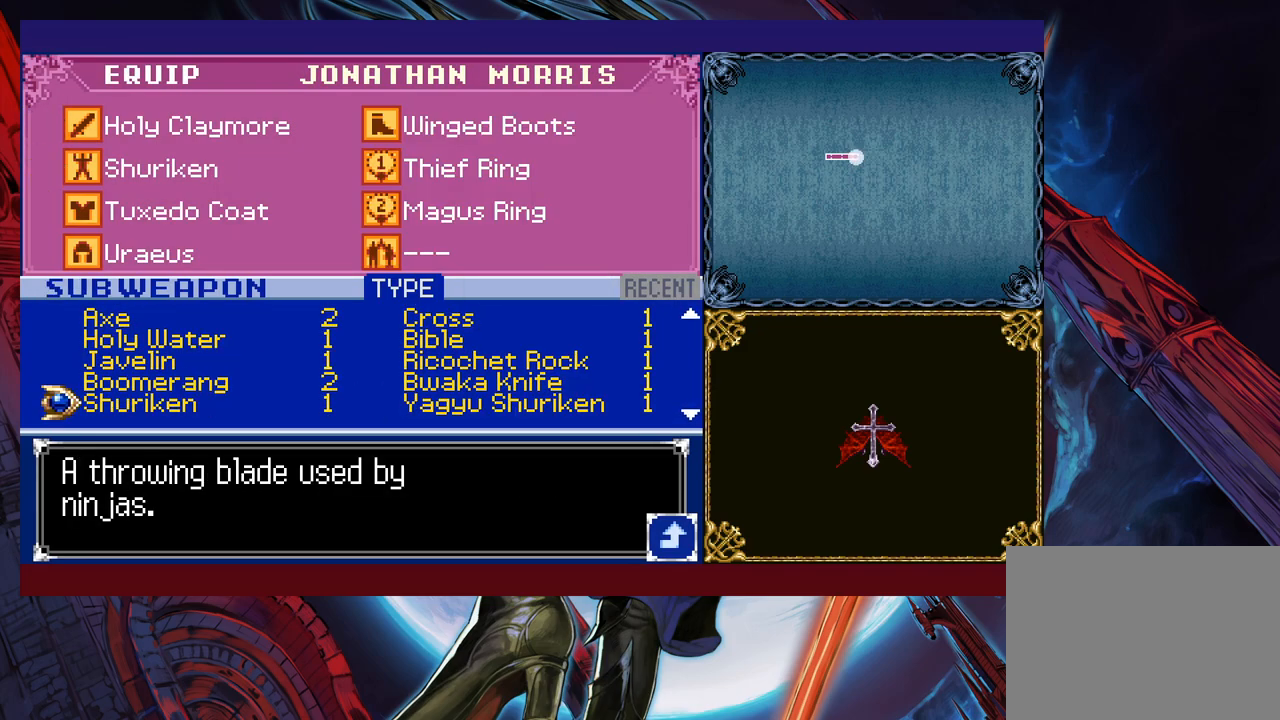
{"buttons": [], "left_stick": "up", "events": [[50, "A", "up"], [450, "left_stick", "up"]]}
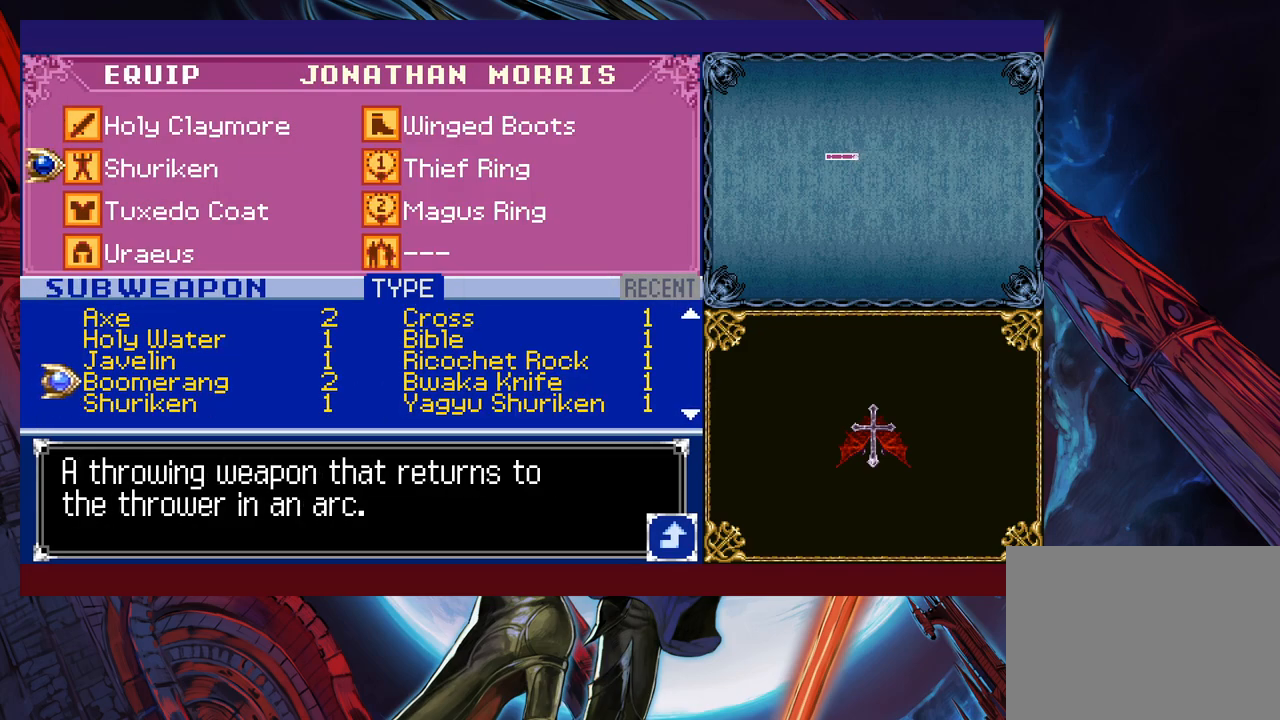
{"buttons": [], "left_stick": "center", "events": [[67, "left_stick", "center"], [150, "left_stick", "up"], [217, "left_stick", "center"]]}
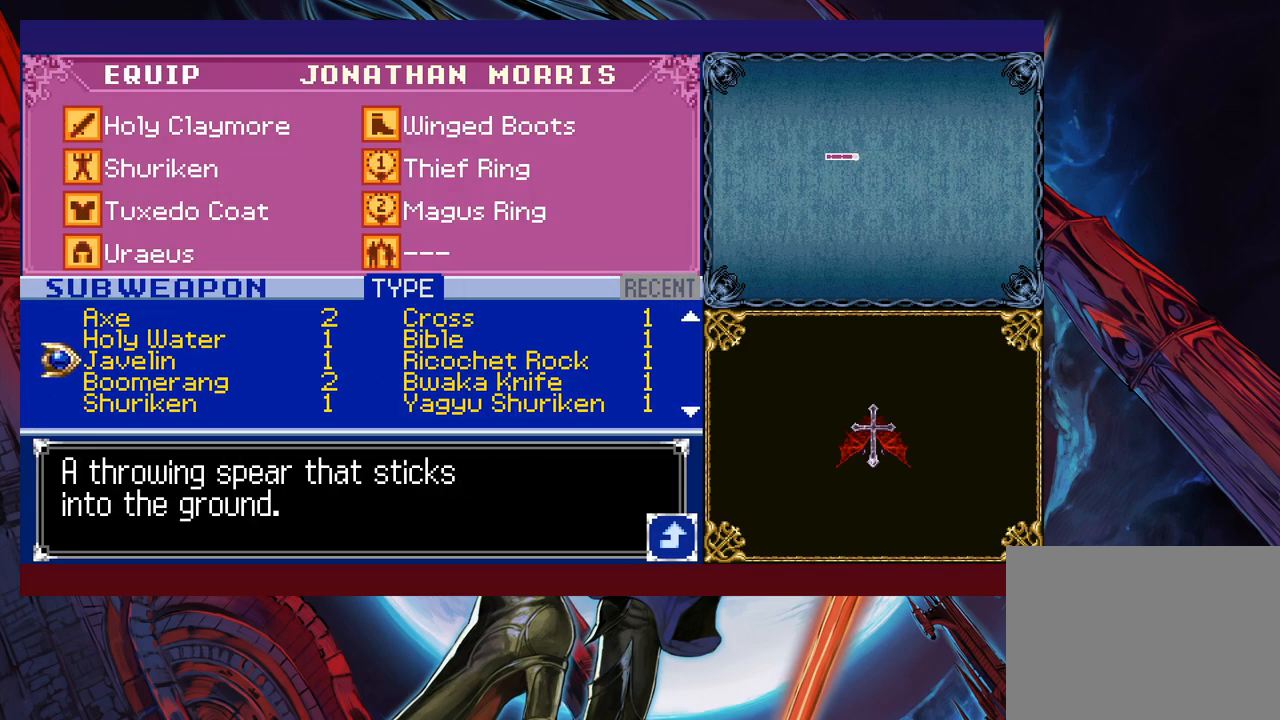
{"buttons": [], "left_stick": "center", "events": []}
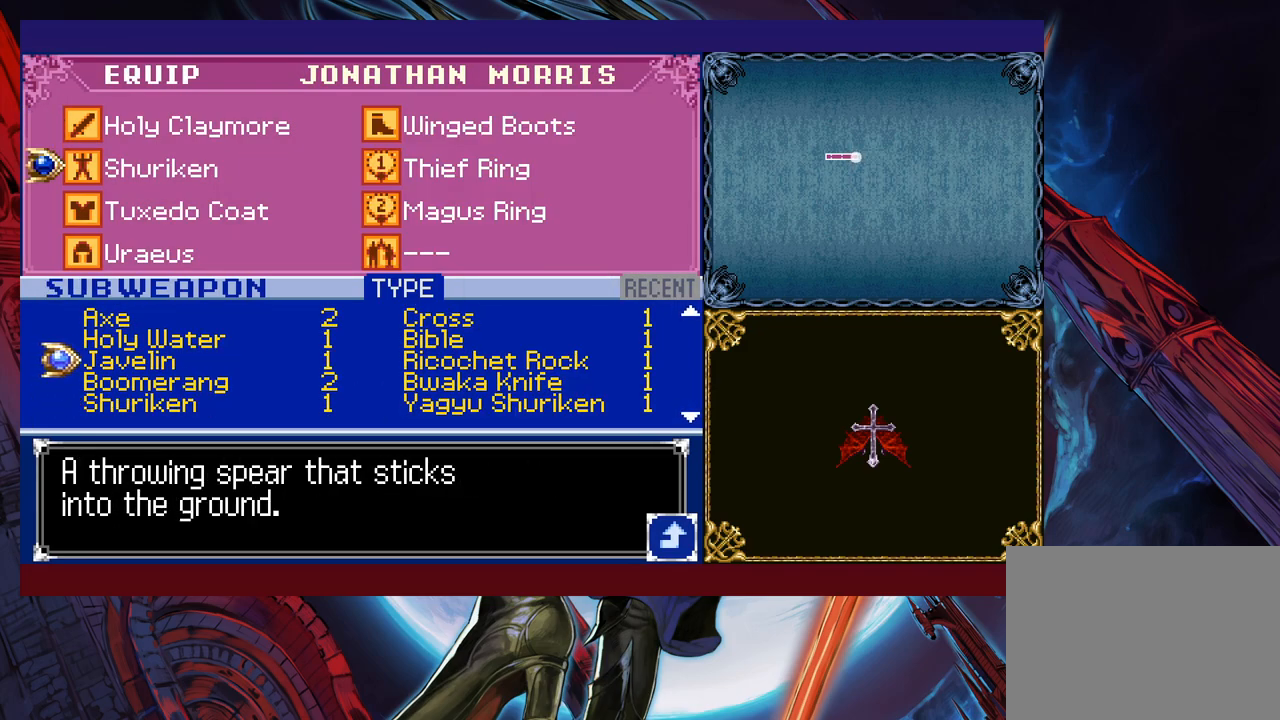
{"buttons": [], "left_stick": "up", "events": [[417, "left_stick", "up"]]}
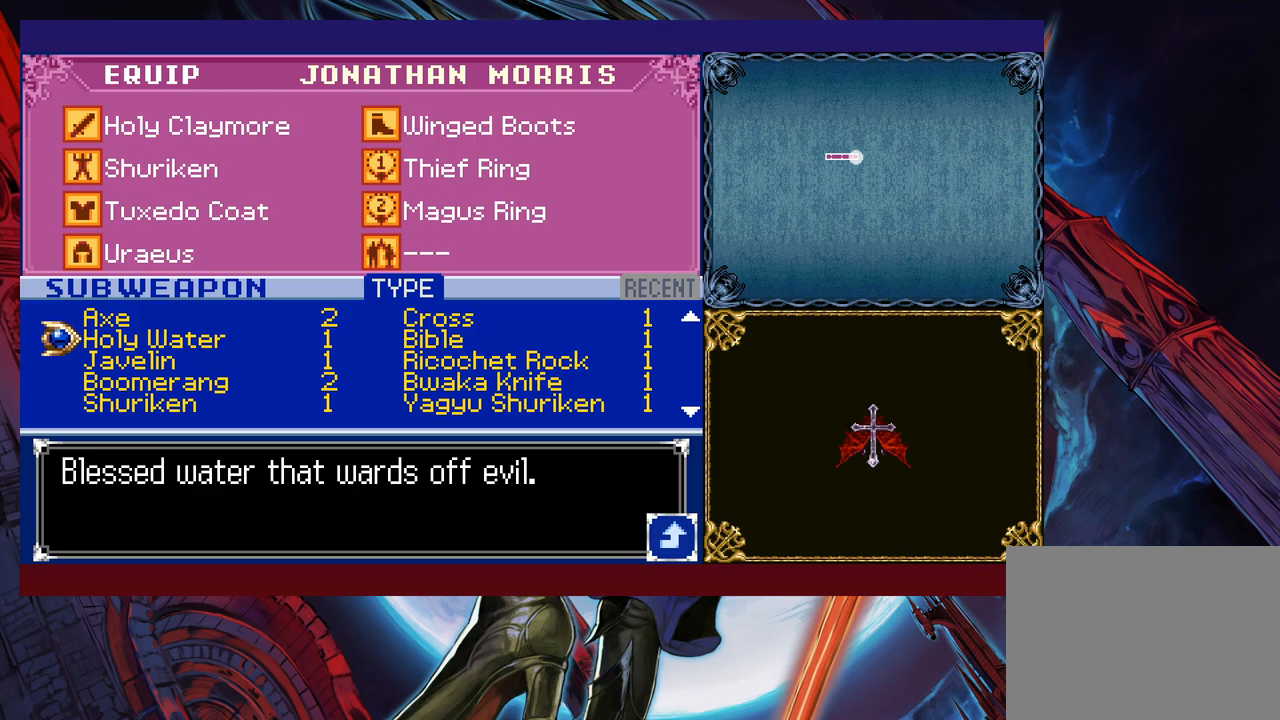
{"buttons": [], "left_stick": "center", "events": [[17, "left_stick", "center"], [117, "left_stick", "right"], [217, "left_stick", "center"], [267, "left_stick", "up"], [367, "left_stick", "center"], [417, "A", "down"], [467, "A", "up"]]}
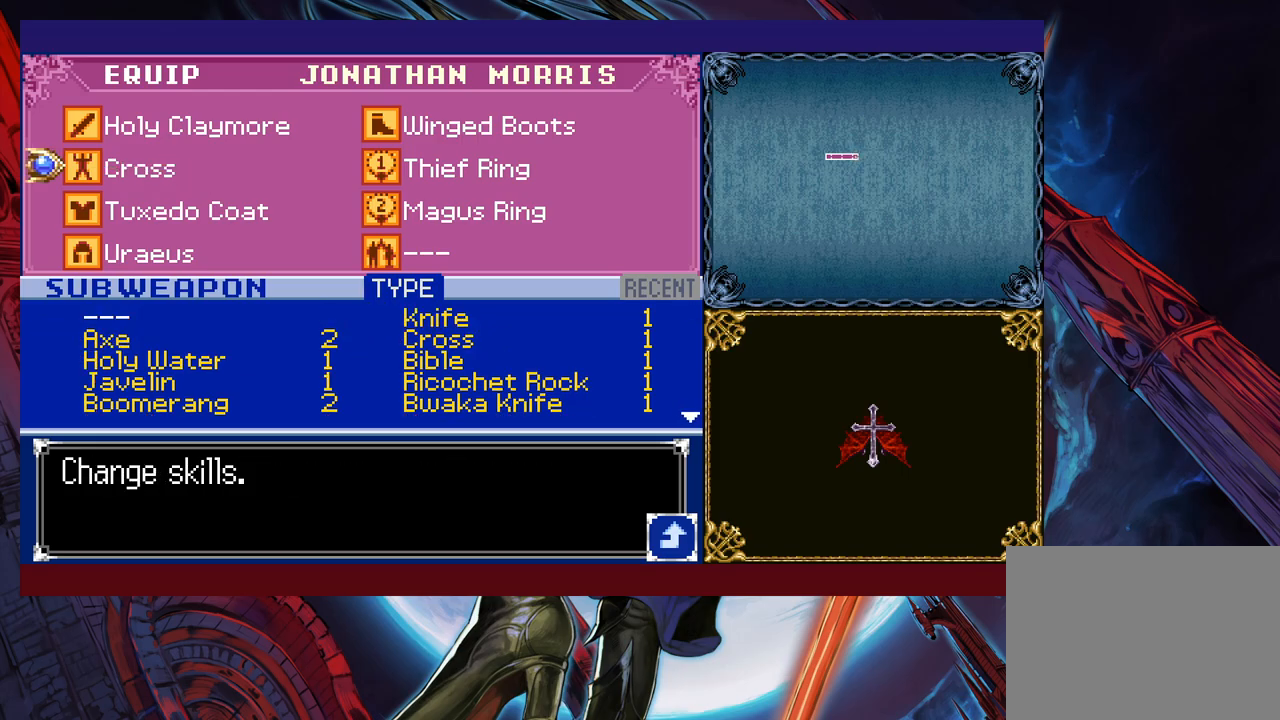
{"buttons": ["B"], "left_stick": "left", "events": [[50, "B", "down"], [117, "B", "up"], [217, "B", "down"], [267, "B", "up"], [267, "left_stick", "left"], [317, "B", "down"], [400, "B", "up"], [467, "B", "down"]]}
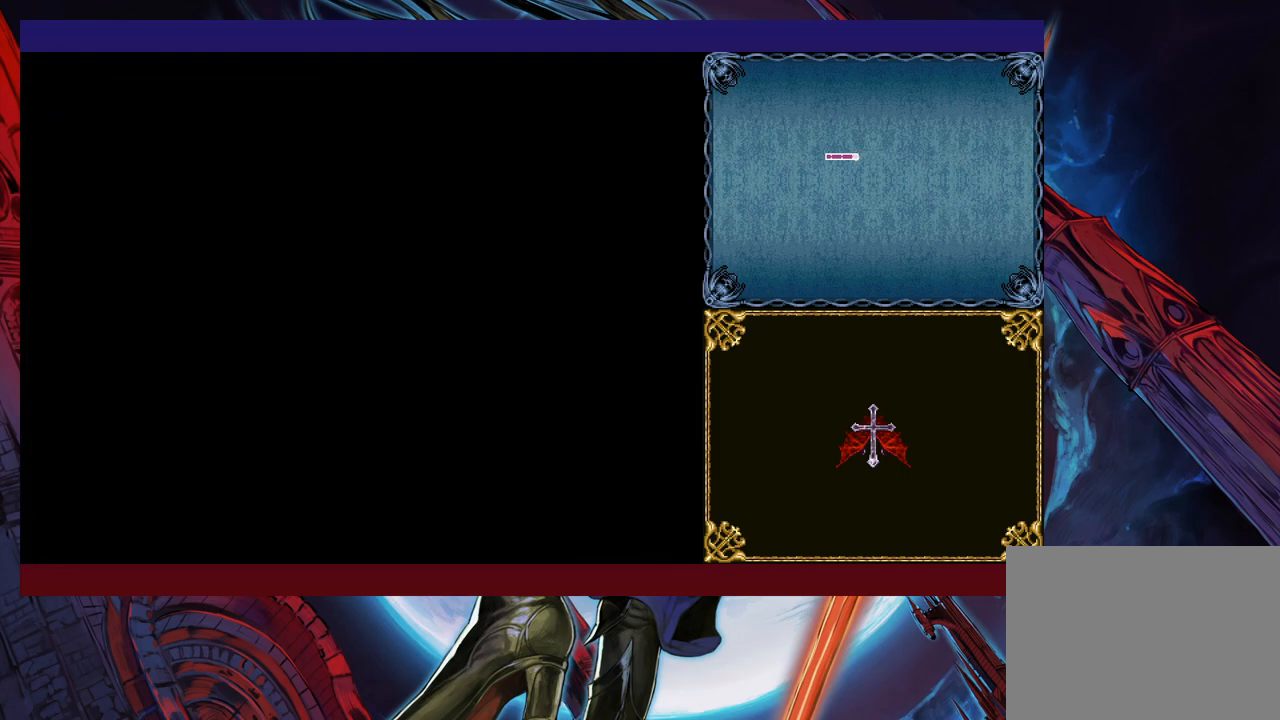
{"buttons": ["X"], "left_stick": "up-left", "events": [[17, "B", "up"], [317, "B", "down"], [317, "left_stick", "up-right"], [367, "B", "up"], [400, "X", "down"], [467, "left_stick", "up-left"]]}
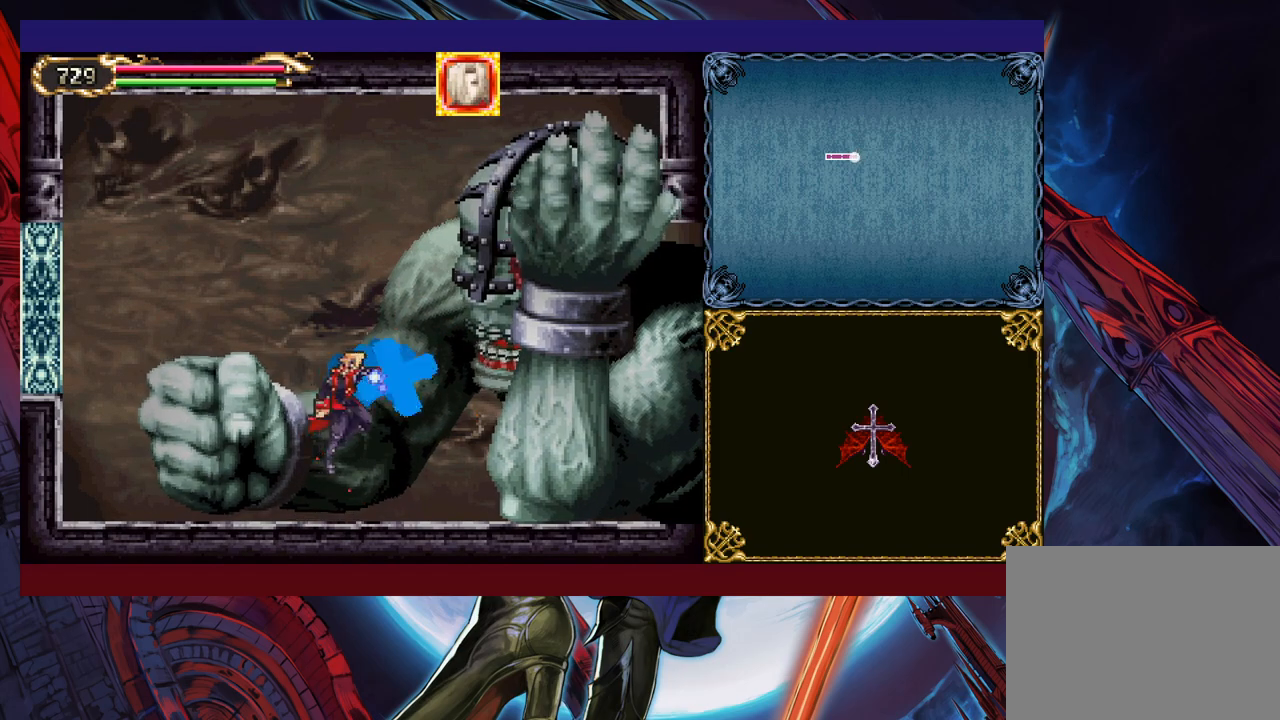
{"buttons": [], "left_stick": "right", "events": [[50, "X", "up"], [67, "left_stick", "right"], [250, "X", "down"], [350, "X", "up"]]}
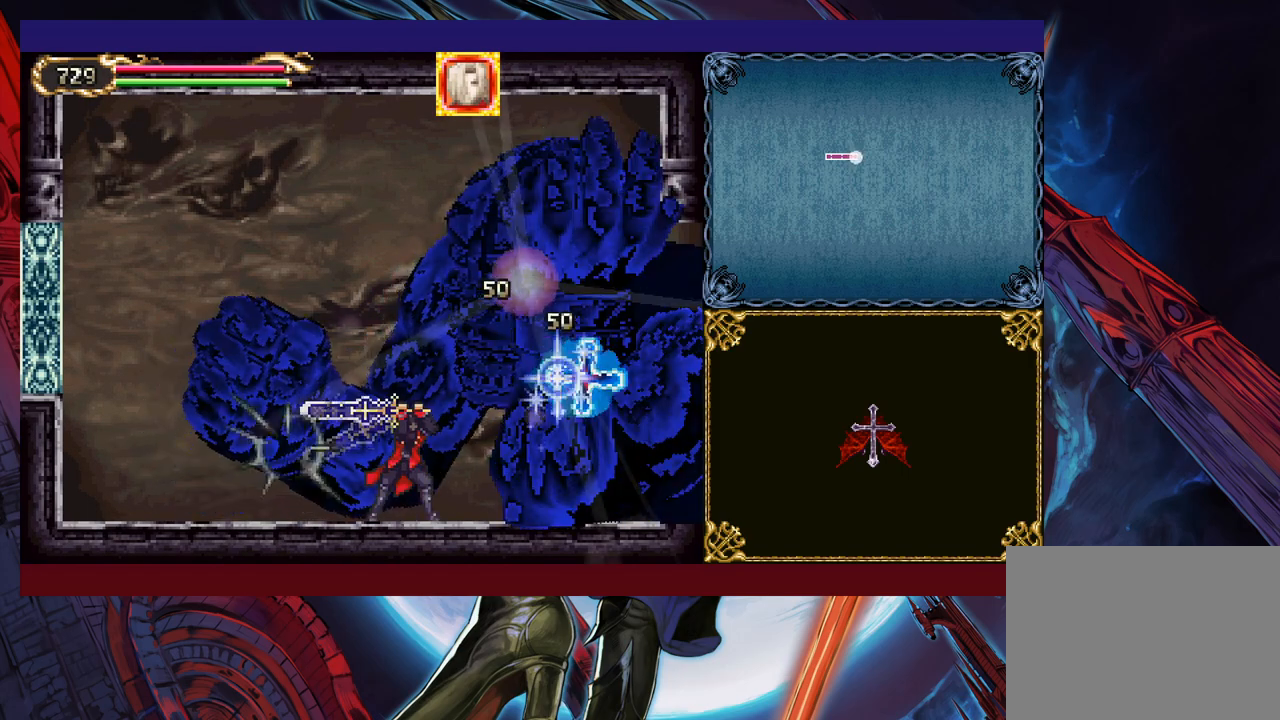
{"buttons": [], "left_stick": "down-right", "events": [[67, "left_stick", "down-right"], [117, "Y", "down"], [200, "Y", "up"], [217, "left_stick", "right"], [350, "left_stick", "down-right"]]}
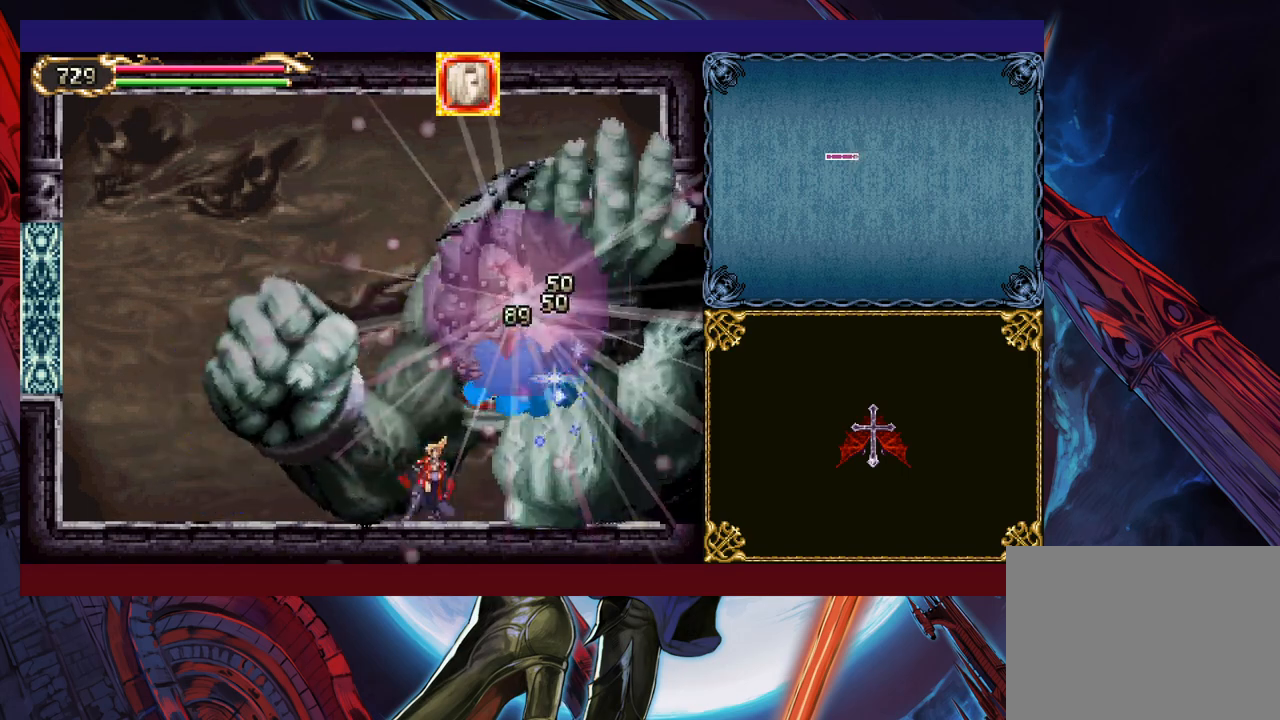
{"buttons": ["X"], "left_stick": "down-right", "events": [[367, "X", "down"]]}
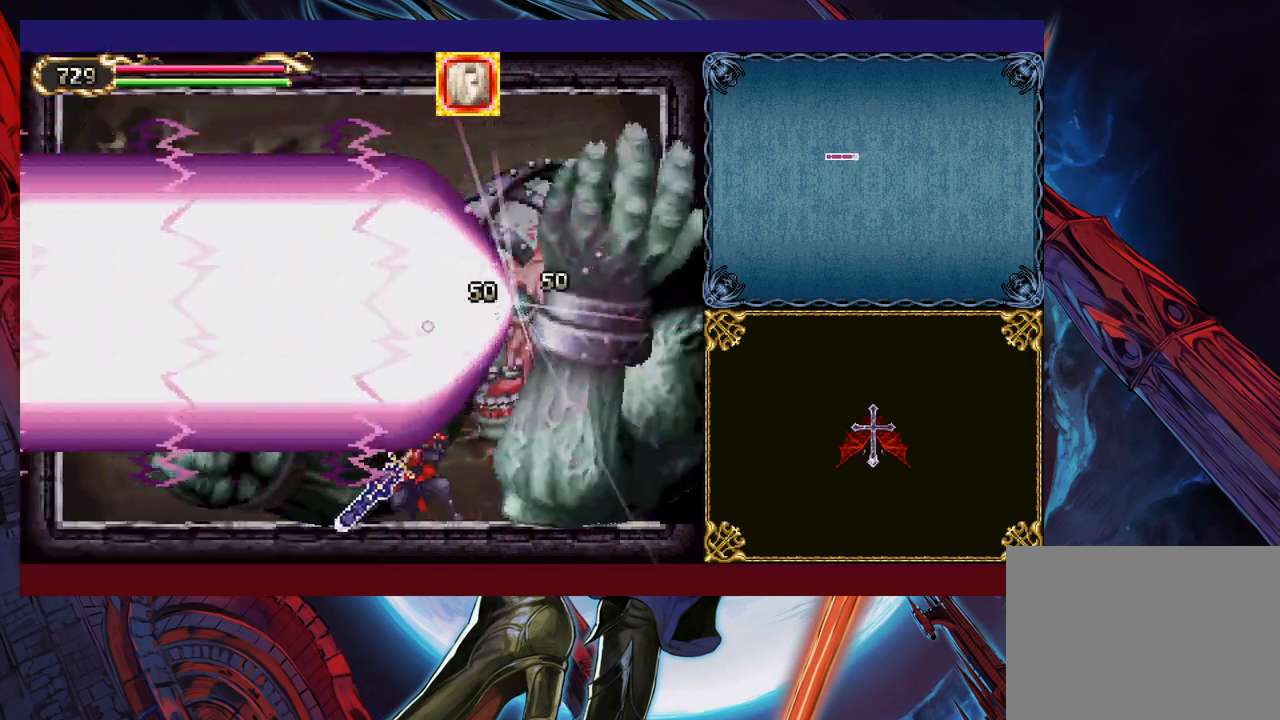
{"buttons": [], "left_stick": "center", "events": [[50, "X", "up"], [417, "left_stick", "center"]]}
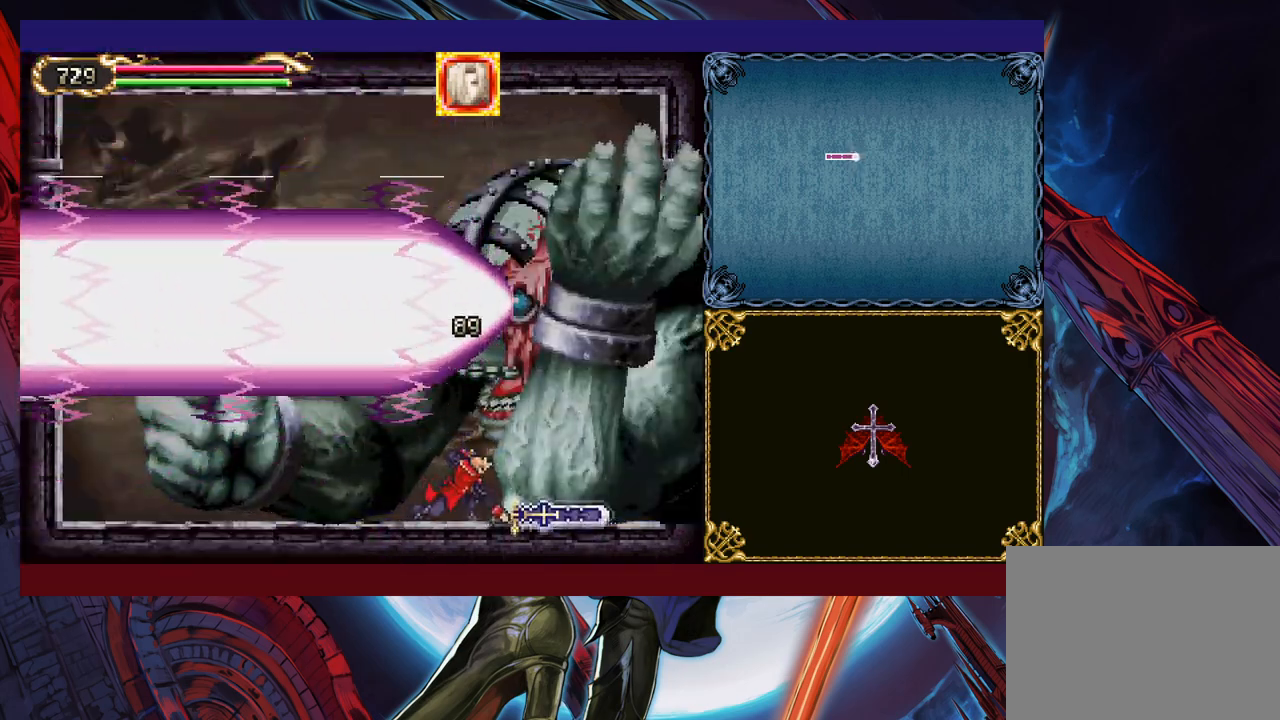
{"buttons": ["B"], "left_stick": "up", "events": [[100, "left_stick", "left"], [417, "B", "down"], [500, "left_stick", "up"]]}
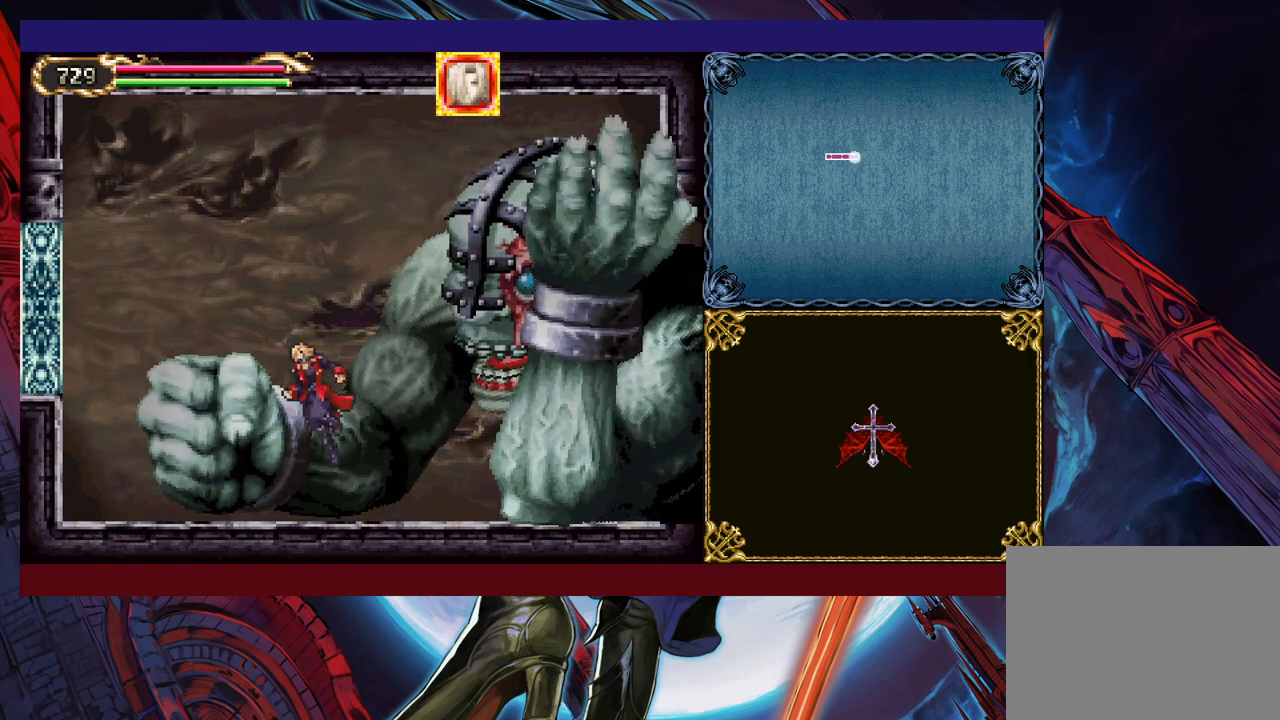
{"buttons": ["X"], "left_stick": "right", "events": [[17, "B", "up"], [17, "left_stick", "up-right"], [100, "X", "down"], [167, "X", "up"], [167, "left_stick", "center"], [267, "left_stick", "right"], [450, "X", "down"]]}
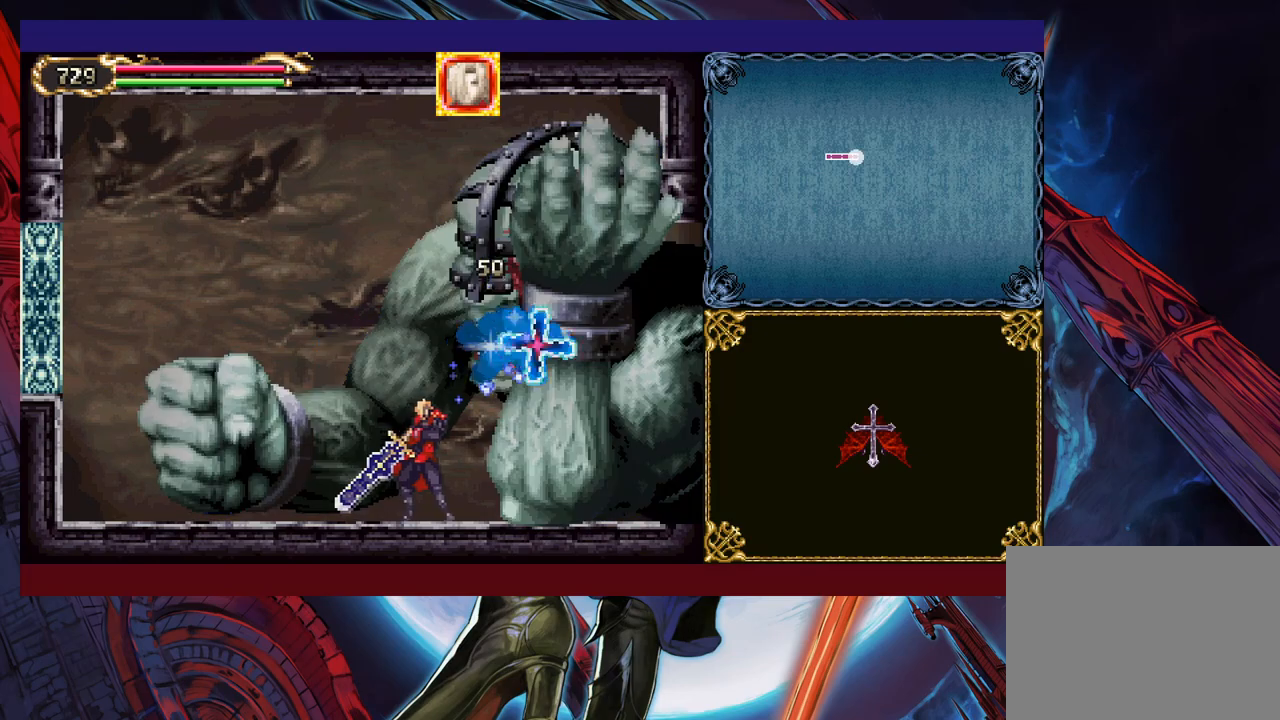
{"buttons": [], "left_stick": "right", "events": [[67, "X", "up"], [250, "left_stick", "down-right"], [350, "Y", "down"], [417, "left_stick", "right"], [450, "Y", "up"]]}
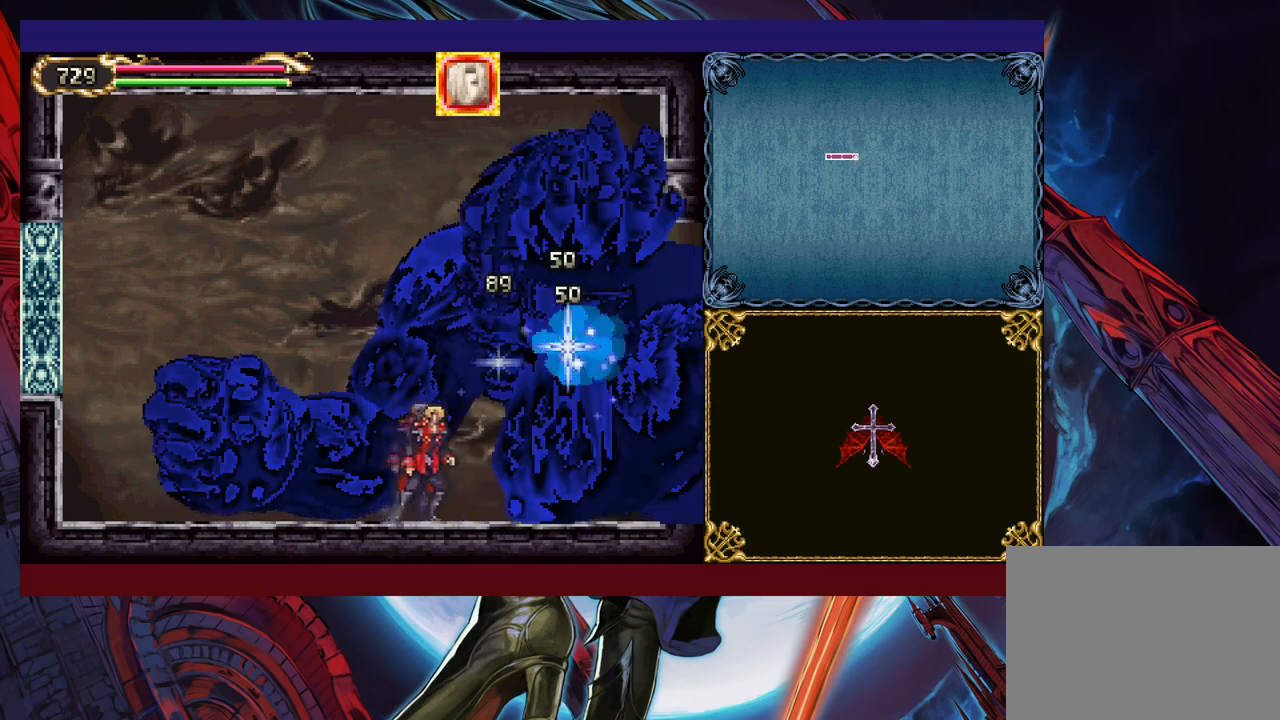
{"buttons": [], "left_stick": "left", "events": [[50, "X", "down"], [217, "X", "up"], [350, "left_stick", "down-right"], [400, "Y", "down"], [467, "left_stick", "left"], [500, "Y", "up"]]}
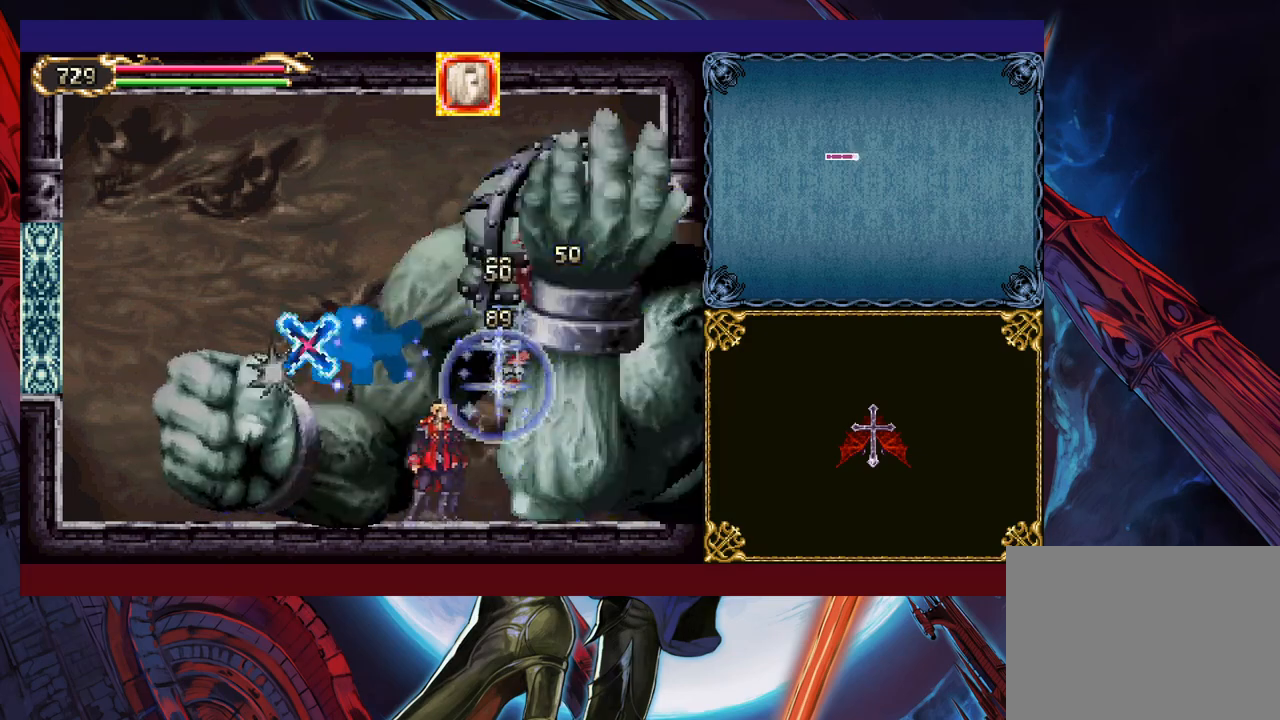
{"buttons": [], "left_stick": "up-left", "events": [[67, "B", "down"], [217, "B", "up"], [267, "left_stick", "up-right"], [350, "X", "down"], [450, "X", "up"], [450, "left_stick", "up-left"]]}
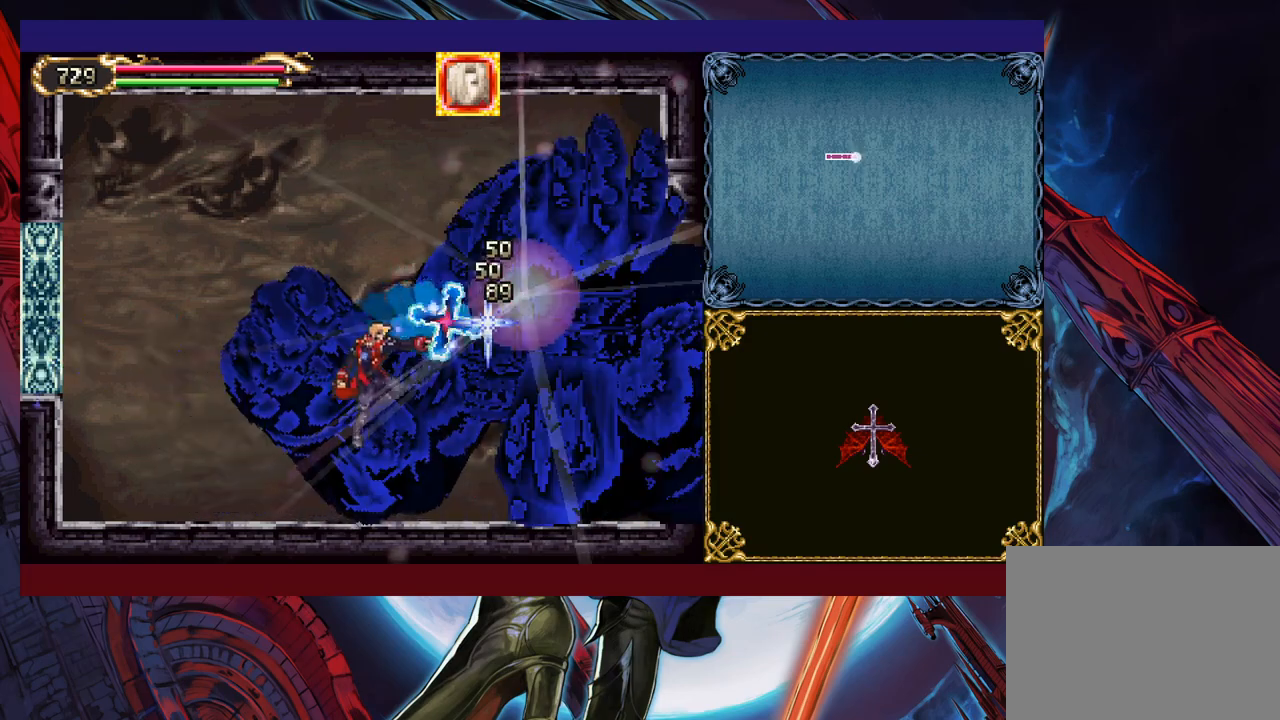
{"buttons": [], "left_stick": "down", "events": [[117, "left_stick", "right"], [267, "left_stick", "down"]]}
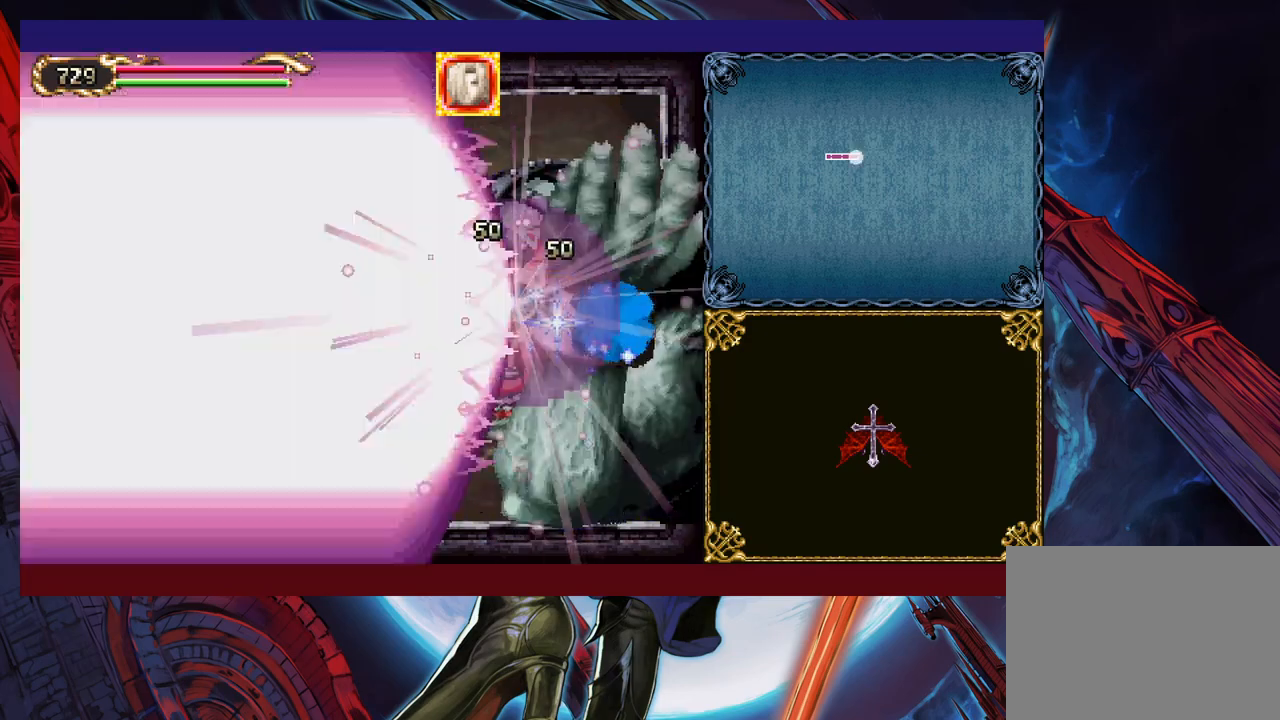
{"buttons": [], "left_stick": "down", "events": []}
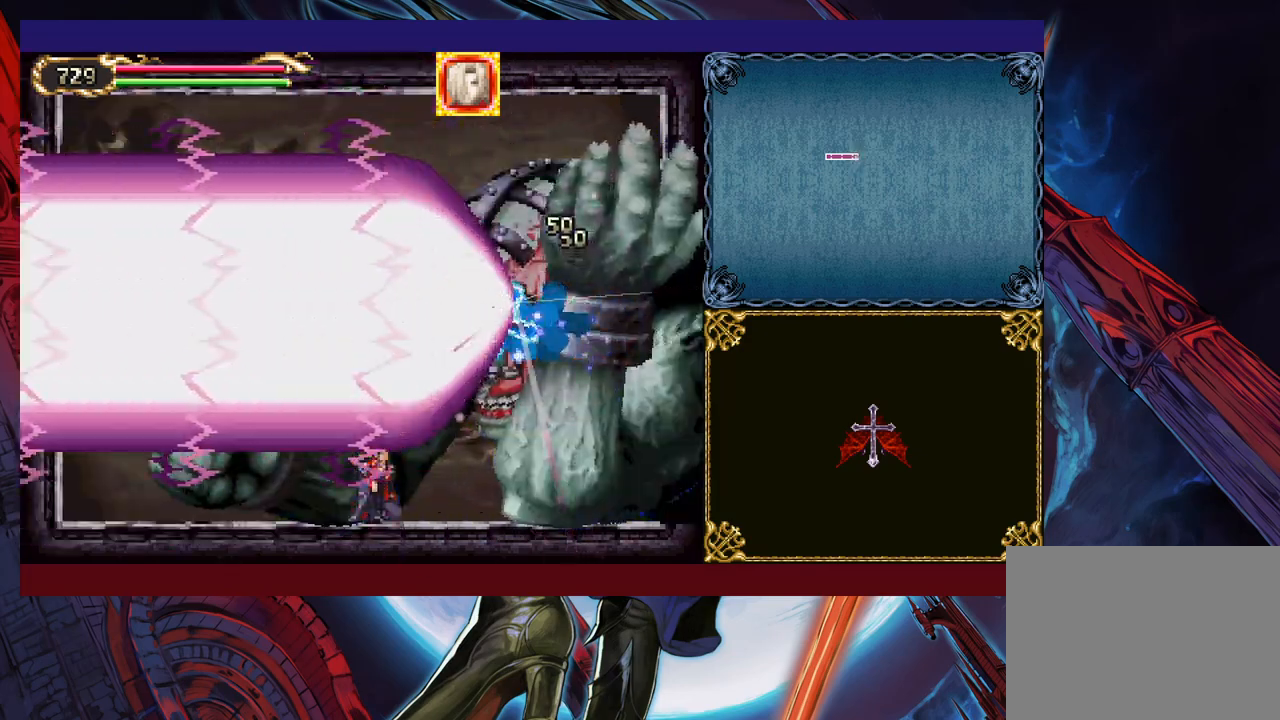
{"buttons": ["B"], "left_stick": "up", "events": [[500, "B", "down"], [500, "left_stick", "up"]]}